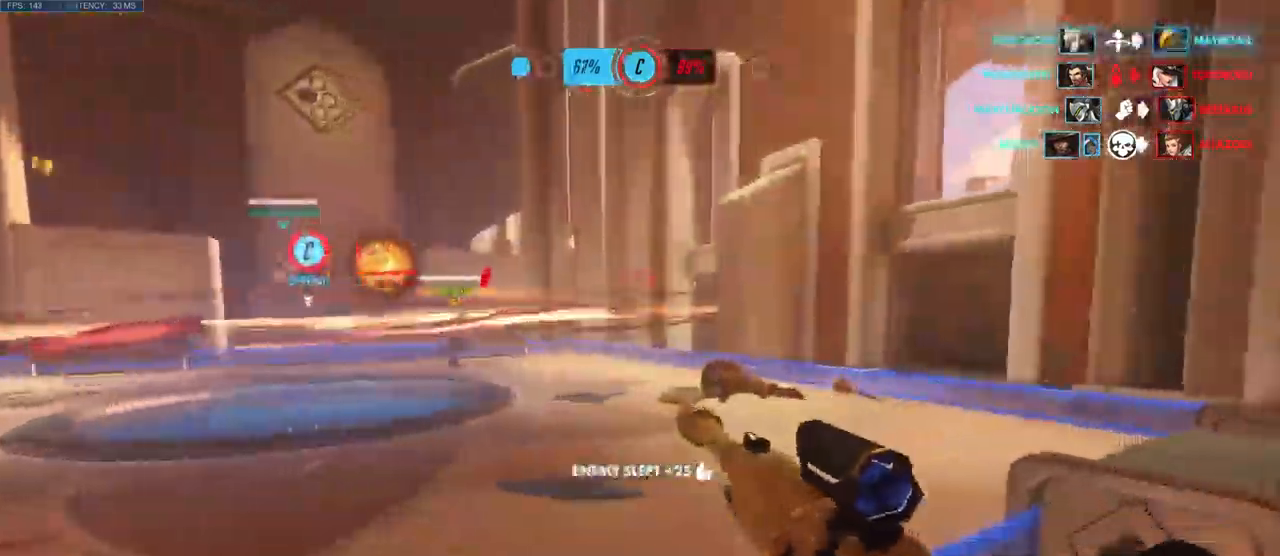
Gameplay with keyboard and mouse; each line is a JSON object with the keys and mouse buttons held at the frame after it. "events" lists presses ("down") and releases ("up") of "a", "ctrl", "d", "e", "q", "s", "shift", "space", "w", "mouse_left", "mouse_wheel", "mouse_right", "mouse_mb4" and "mouse_mb5" between this image and that frame as [ms after this image, input, new state], when the widget could be followed in between. "mouse_left", "mouse_wheel", "mouse_right", "mouse_mb4", "mouse_mb5" = the "left", "wheel", "right", "mb4", "mb5" buttons of the "mouse" list. No other keys are recorded. "wheel" means that the mouse wheel is clicked or scrolled. Mouse movement is not recorded.
{"keys": ["w"], "mouse": [], "events": []}
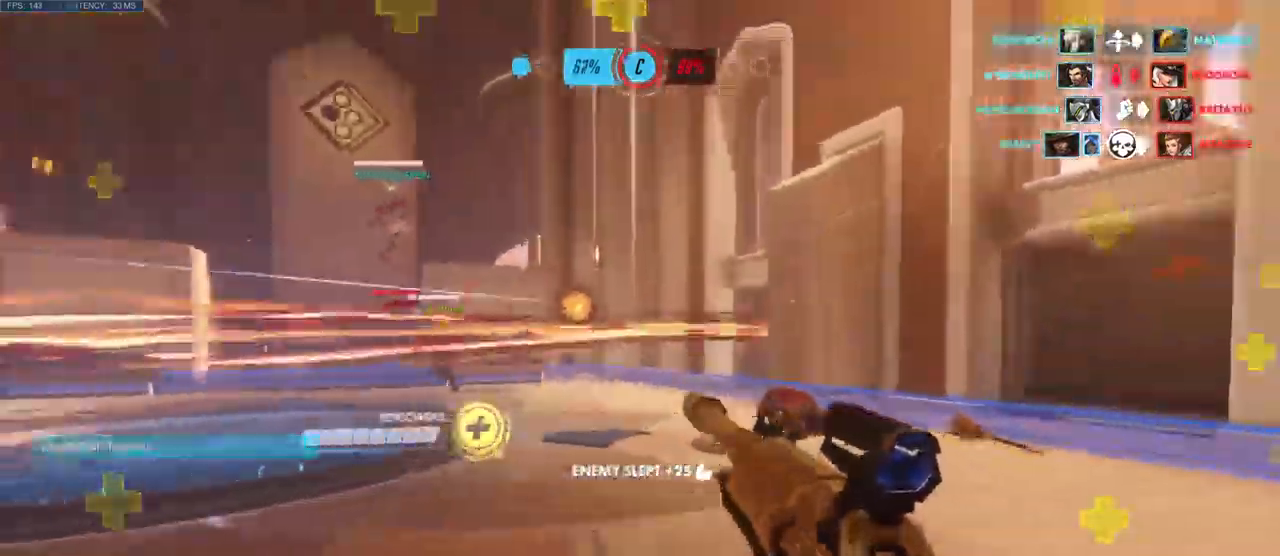
{"keys": ["d"], "mouse": [], "events": [[167, "e", "down"], [267, "e", "up"], [383, "d", "down"], [450, "w", "up"]]}
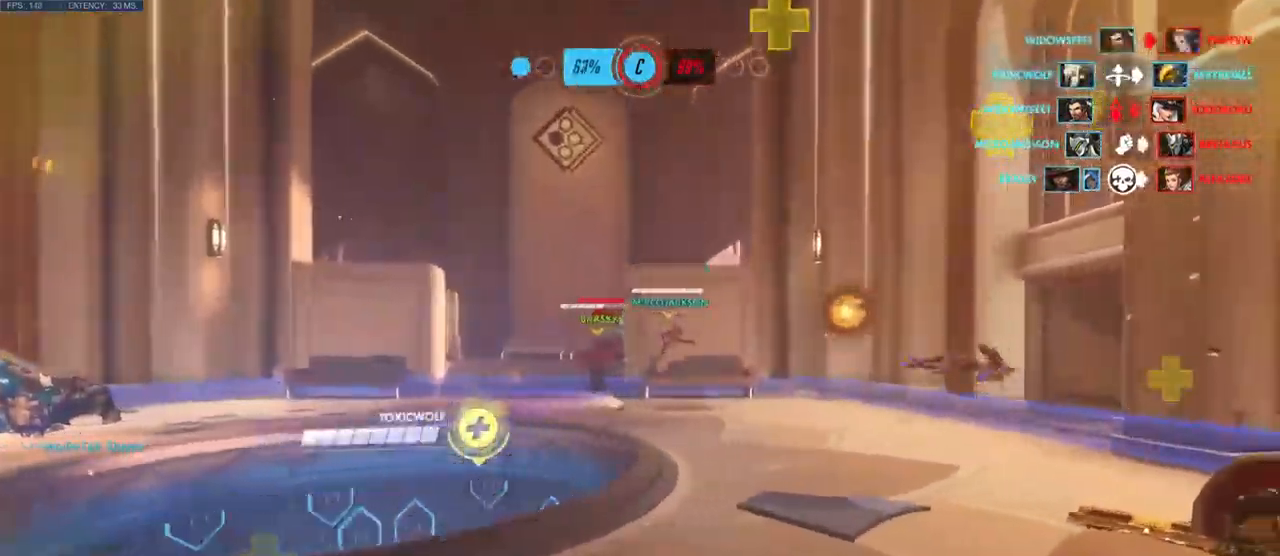
{"keys": ["s"], "mouse": [], "events": [[183, "s", "down"], [250, "d", "up"]]}
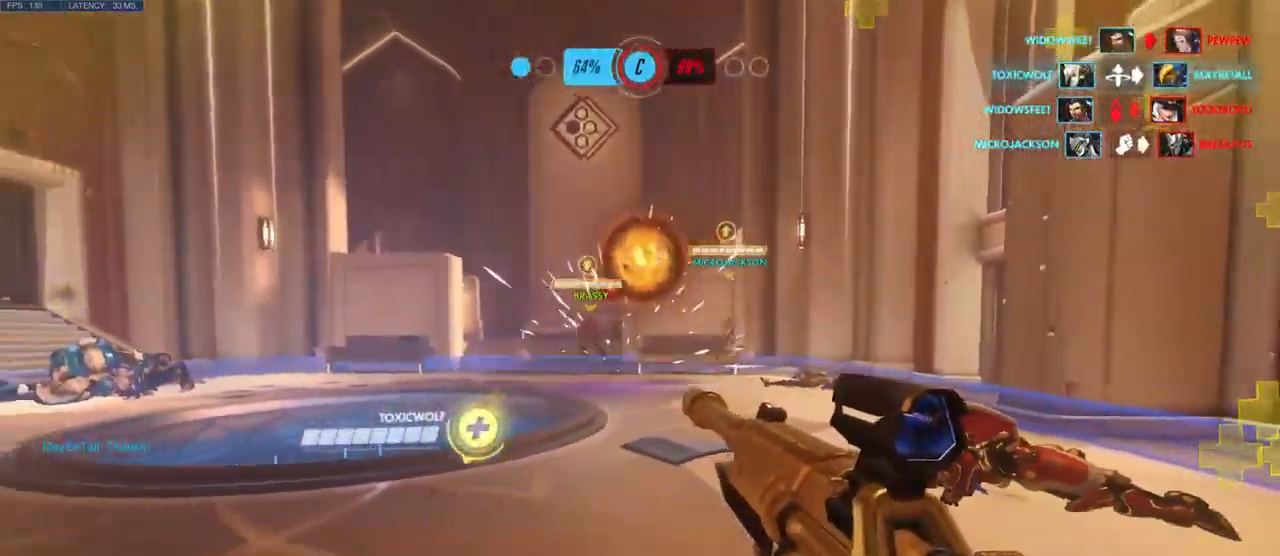
{"keys": ["a", "s"], "mouse": [], "events": [[117, "a", "down"]]}
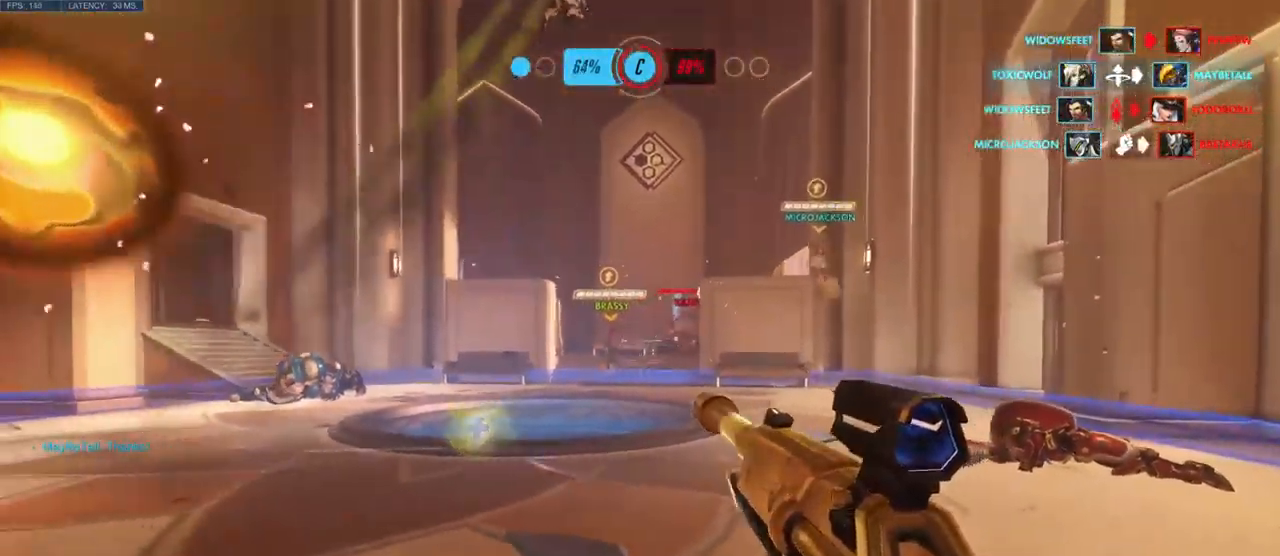
{"keys": ["a"], "mouse": [], "events": [[167, "mouse_left", "down"], [417, "mouse_left", "up"], [450, "s", "up"]]}
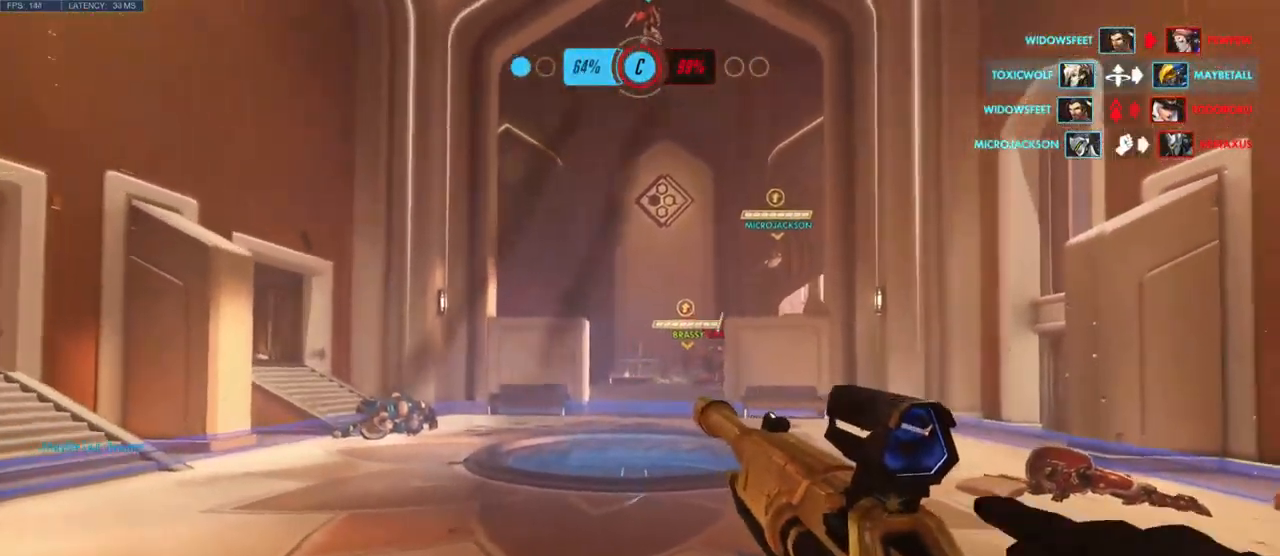
{"keys": ["a", "w"], "mouse": ["left"], "events": [[300, "w", "down"], [383, "mouse_left", "down"]]}
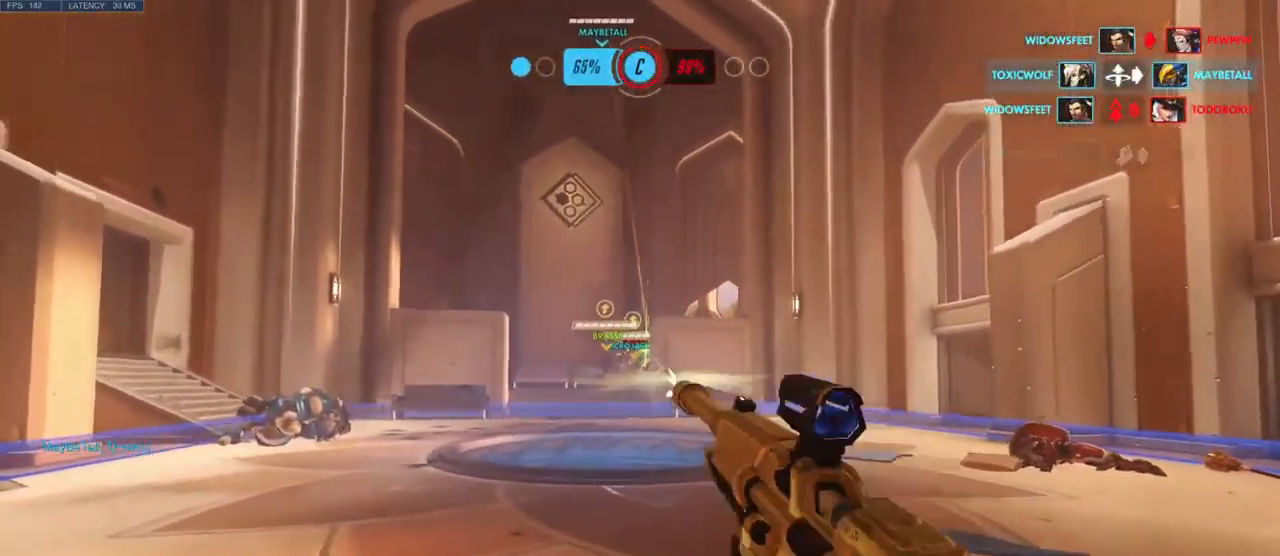
{"keys": ["a", "w"], "mouse": ["left"], "events": []}
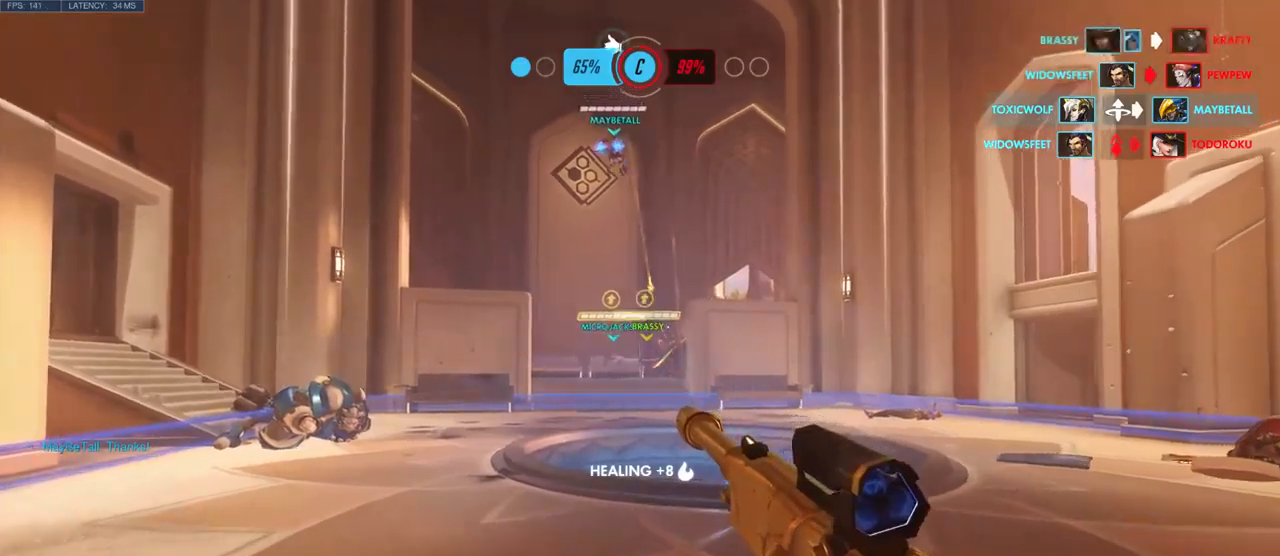
{"keys": ["a"], "mouse": [], "events": [[484, "mouse_left", "up"], [484, "w", "up"]]}
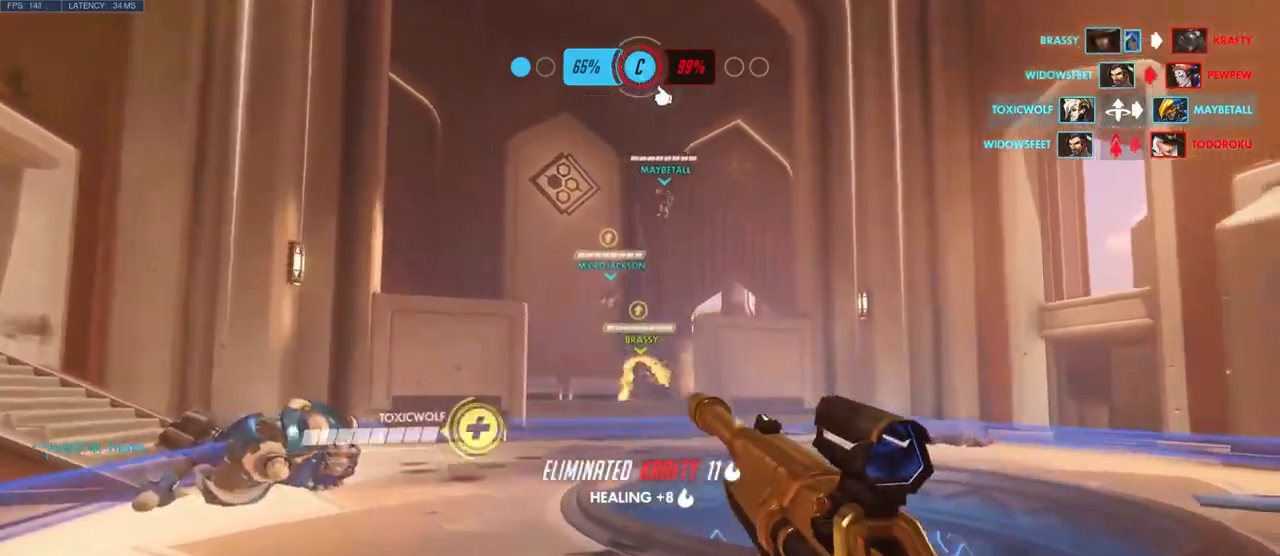
{"keys": ["a", "s"], "mouse": [], "events": [[150, "s", "down"], [317, "a", "up"], [467, "a", "down"]]}
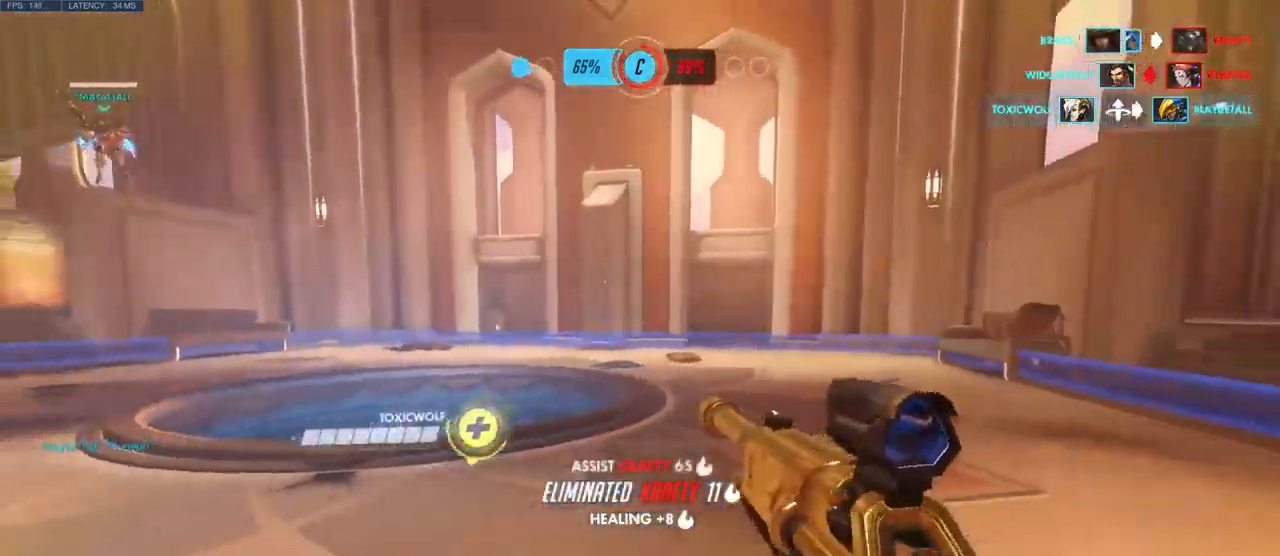
{"keys": ["d", "w"], "mouse": [], "events": [[67, "s", "up"], [84, "a", "up"], [100, "d", "down"], [250, "w", "down"]]}
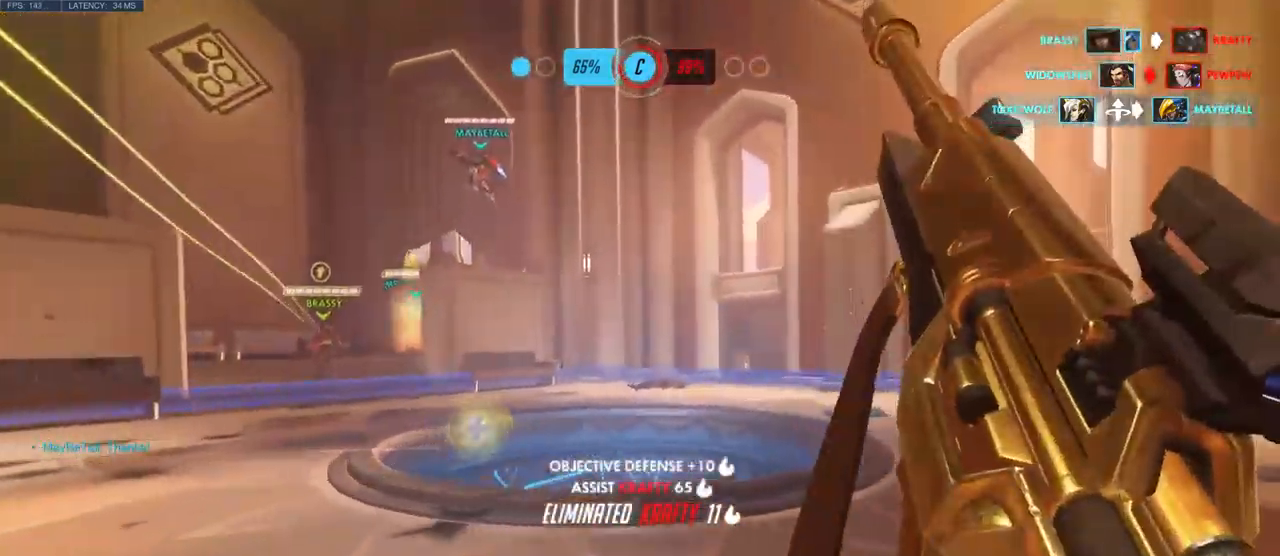
{"keys": ["a"], "mouse": [], "events": [[150, "d", "up"], [484, "a", "down"], [484, "w", "up"]]}
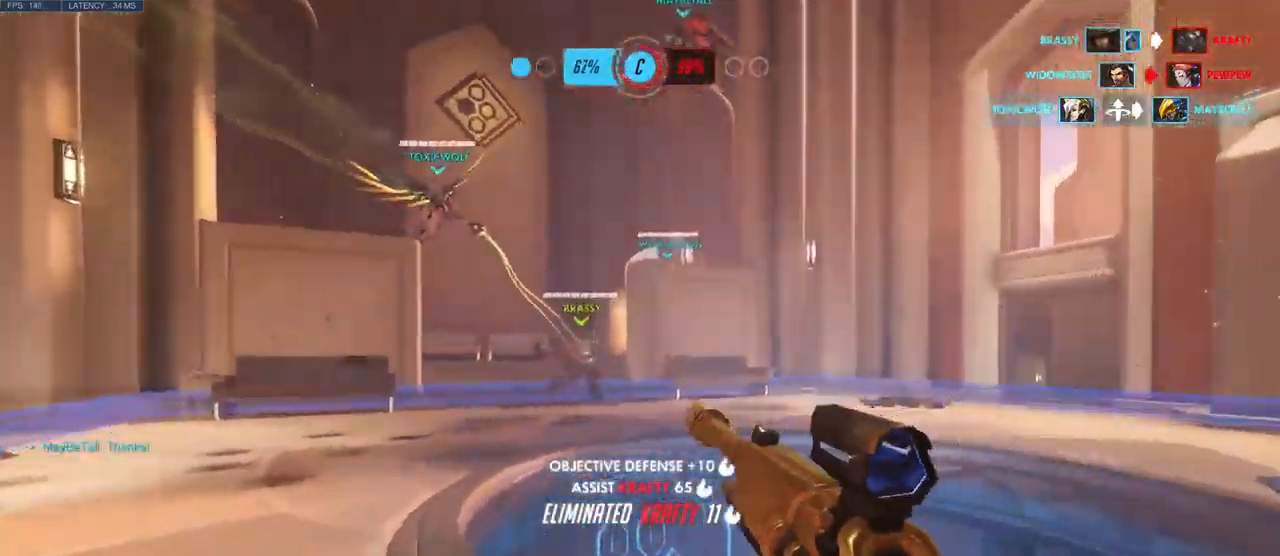
{"keys": ["s"], "mouse": [], "events": [[167, "s", "down"], [234, "a", "up"]]}
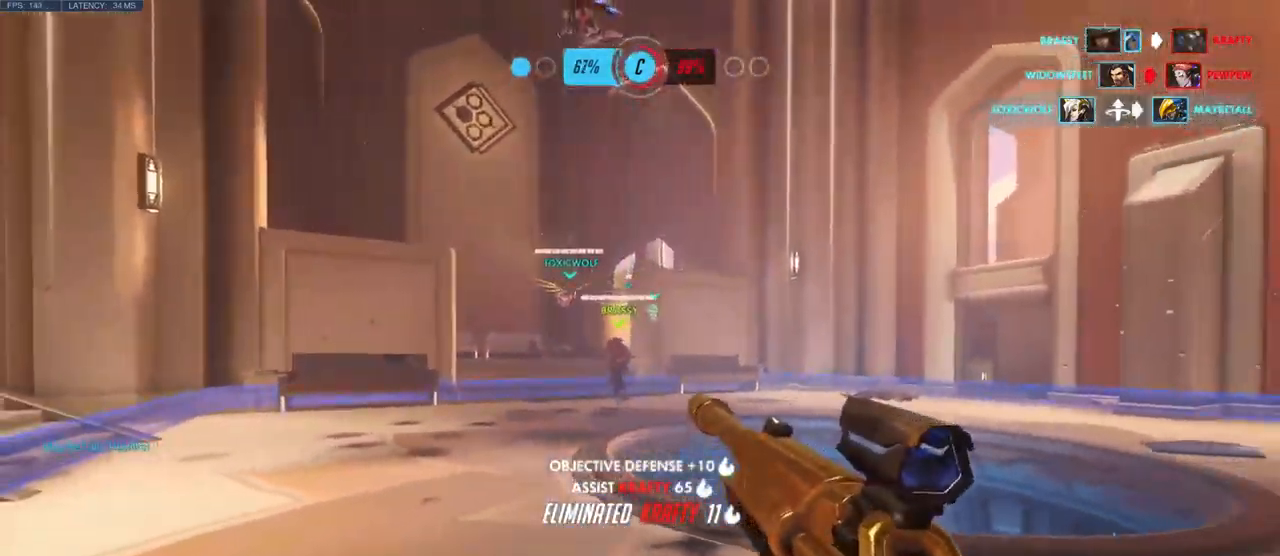
{"keys": ["s"], "mouse": [], "events": []}
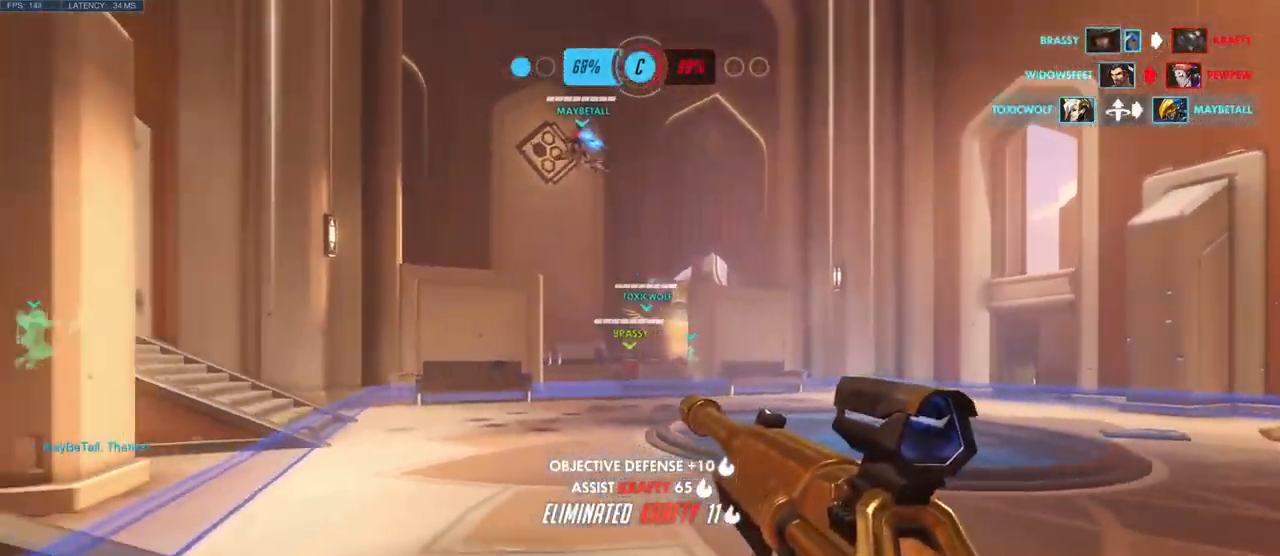
{"keys": ["d", "w"], "mouse": [], "events": [[17, "mouse_left", "down"], [84, "d", "down"], [200, "s", "up"], [250, "mouse_left", "up"], [350, "w", "down"]]}
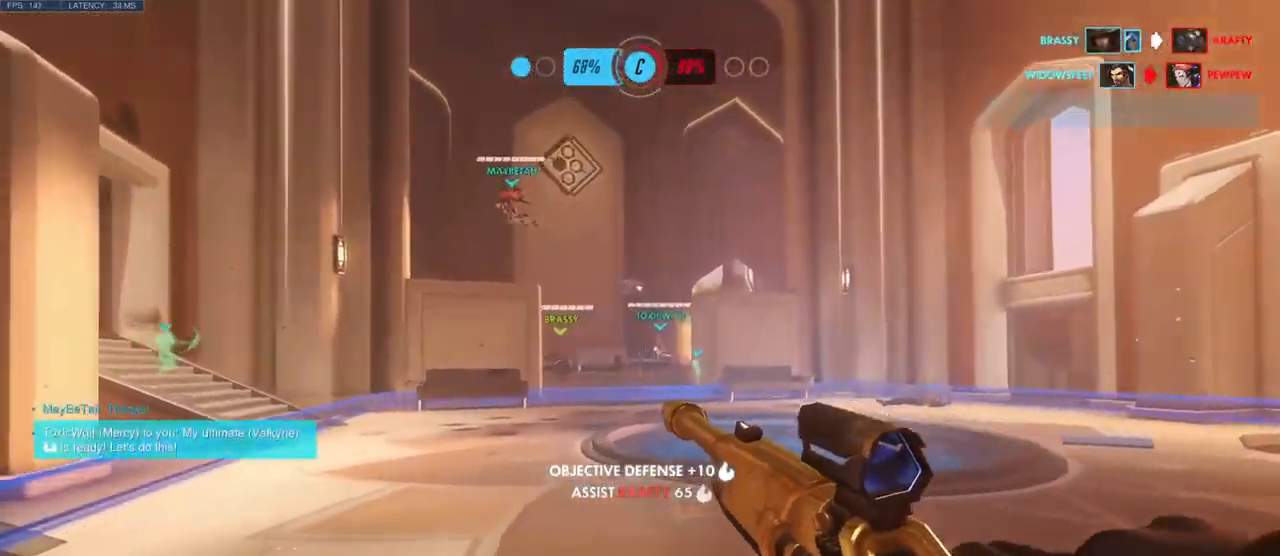
{"keys": ["d"], "mouse": ["left"], "events": [[400, "mouse_left", "down"], [400, "w", "up"]]}
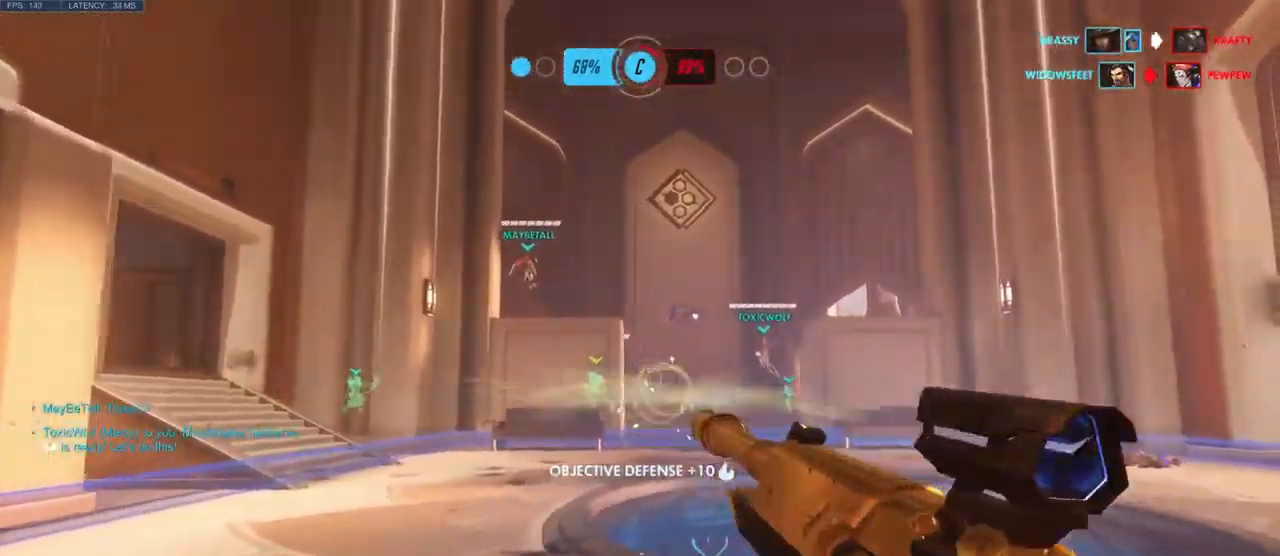
{"keys": ["w"], "mouse": [], "events": [[50, "mouse_left", "up"], [150, "w", "down"], [250, "d", "up"]]}
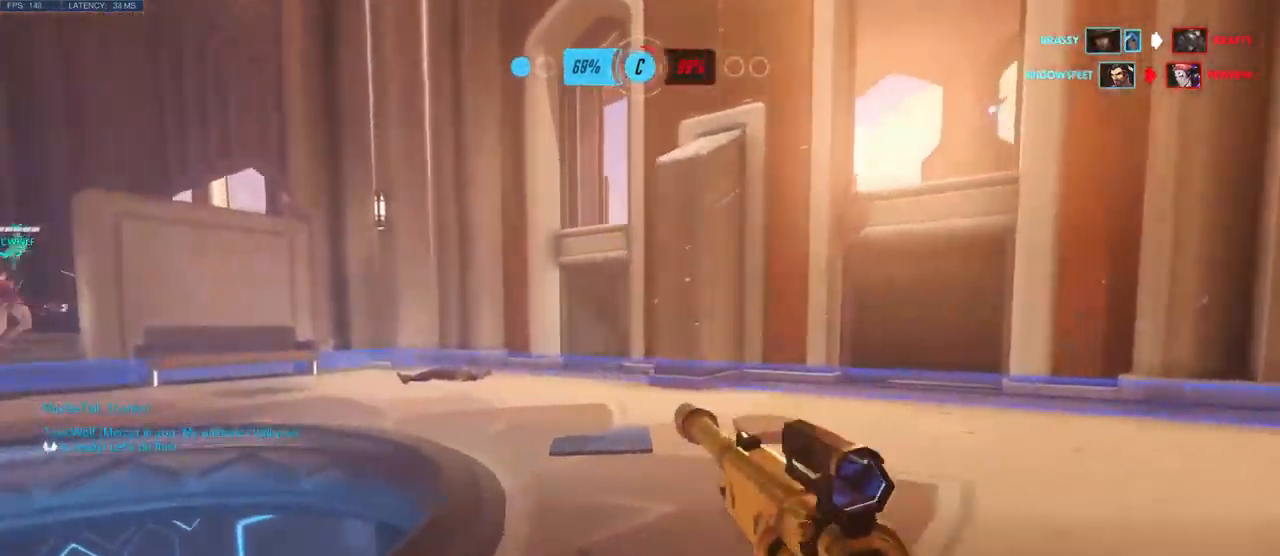
{"keys": ["d", "space", "w"], "mouse": [], "events": [[284, "d", "down"], [450, "space", "down"]]}
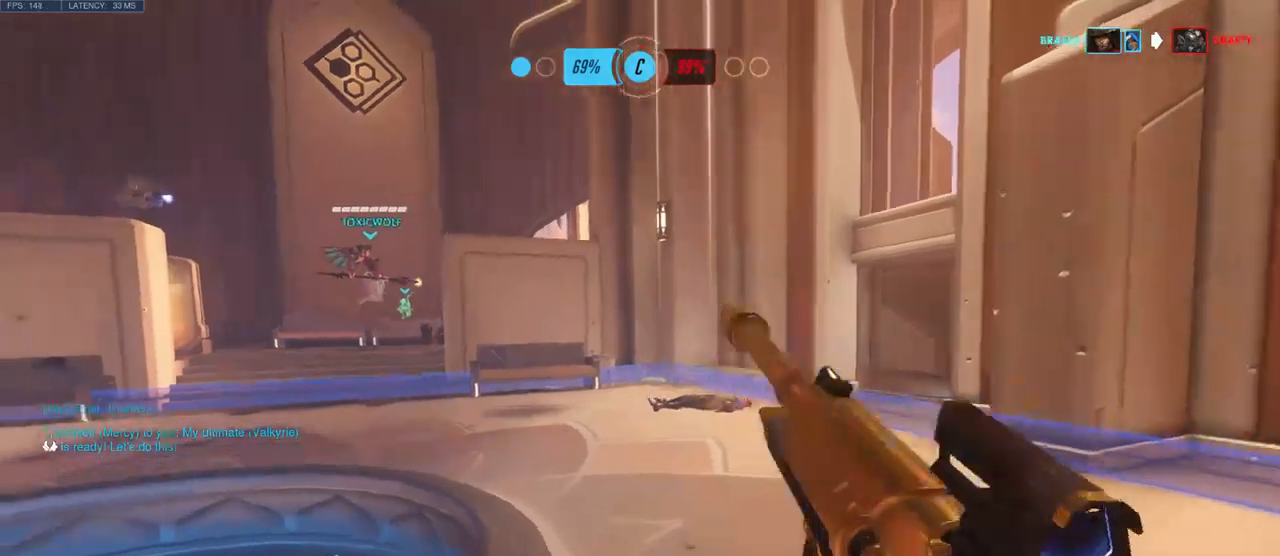
{"keys": ["d", "w"], "mouse": [], "events": [[100, "space", "up"]]}
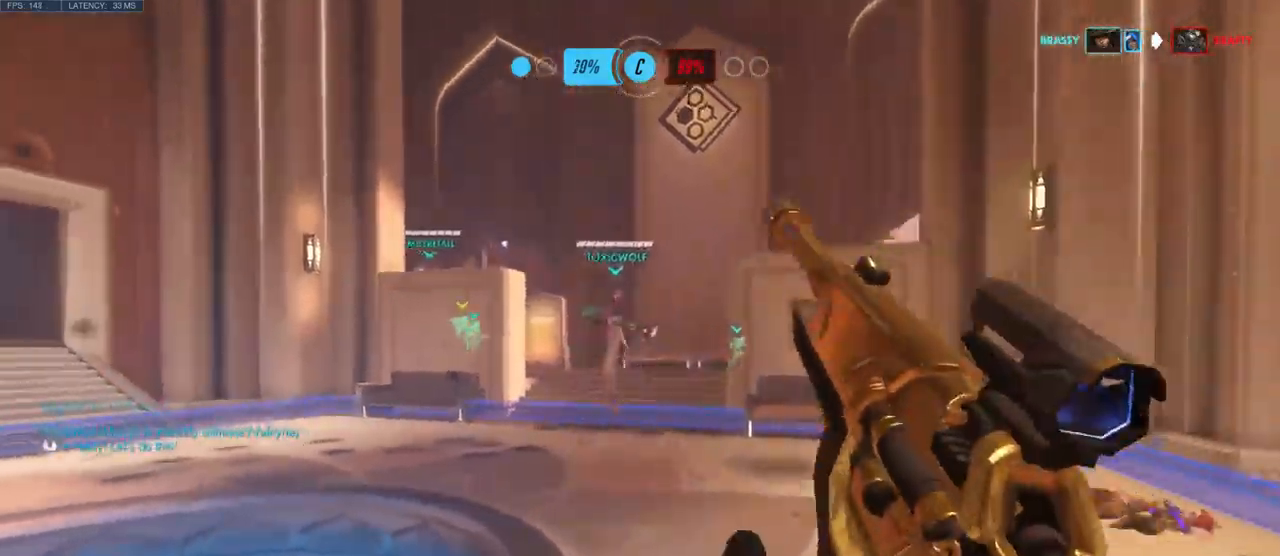
{"keys": ["w"], "mouse": [], "events": [[384, "d", "up"]]}
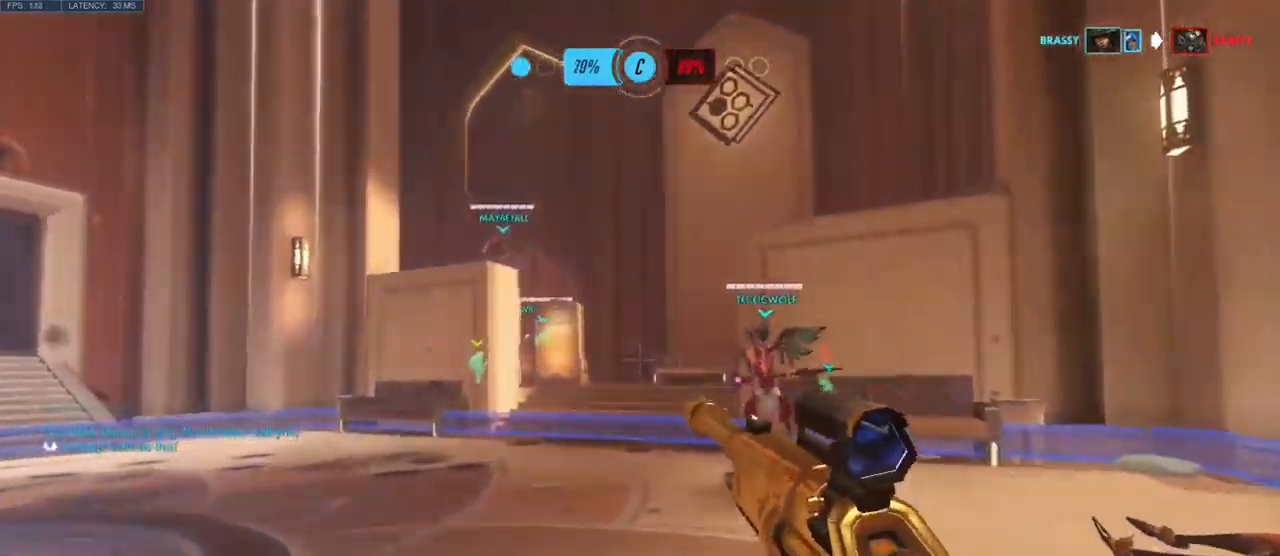
{"keys": ["w"], "mouse": [], "events": []}
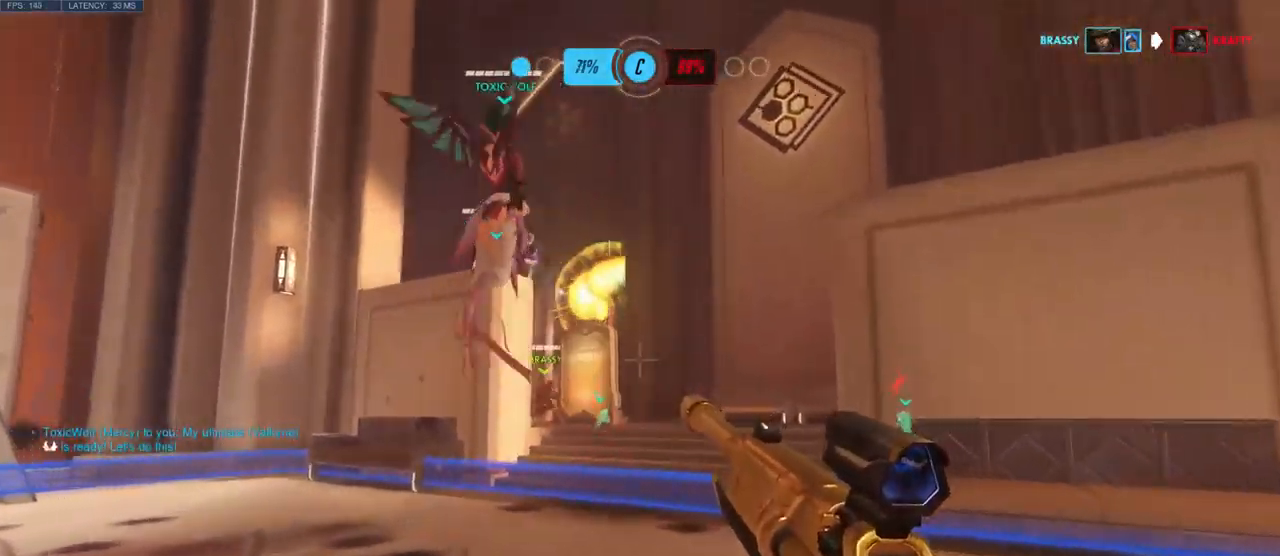
{"keys": ["w"], "mouse": [], "events": []}
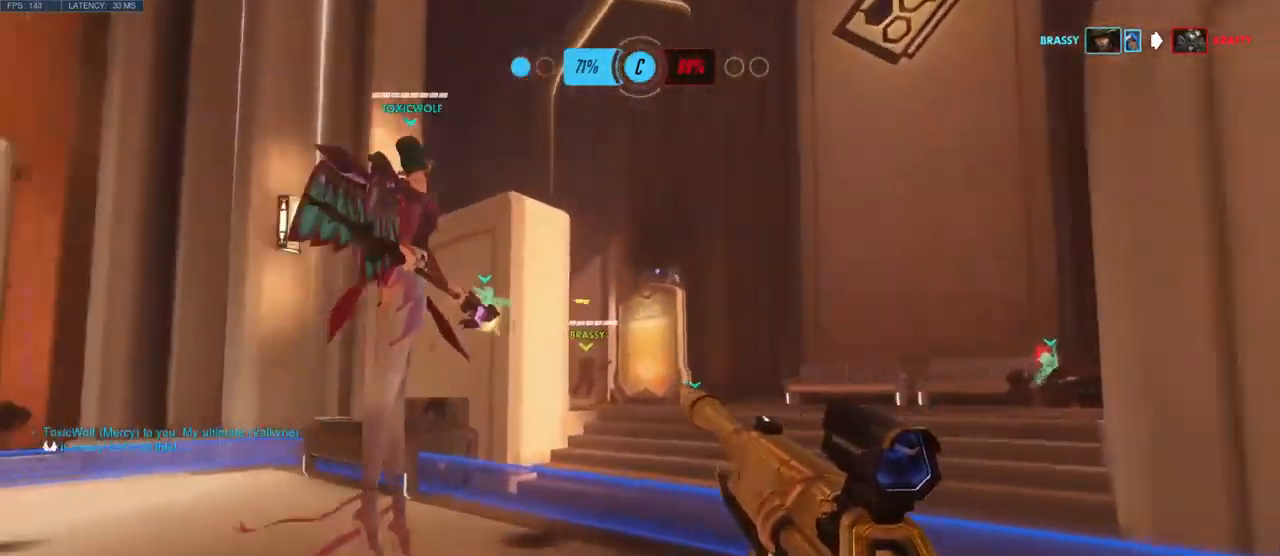
{"keys": ["w"], "mouse": [], "events": []}